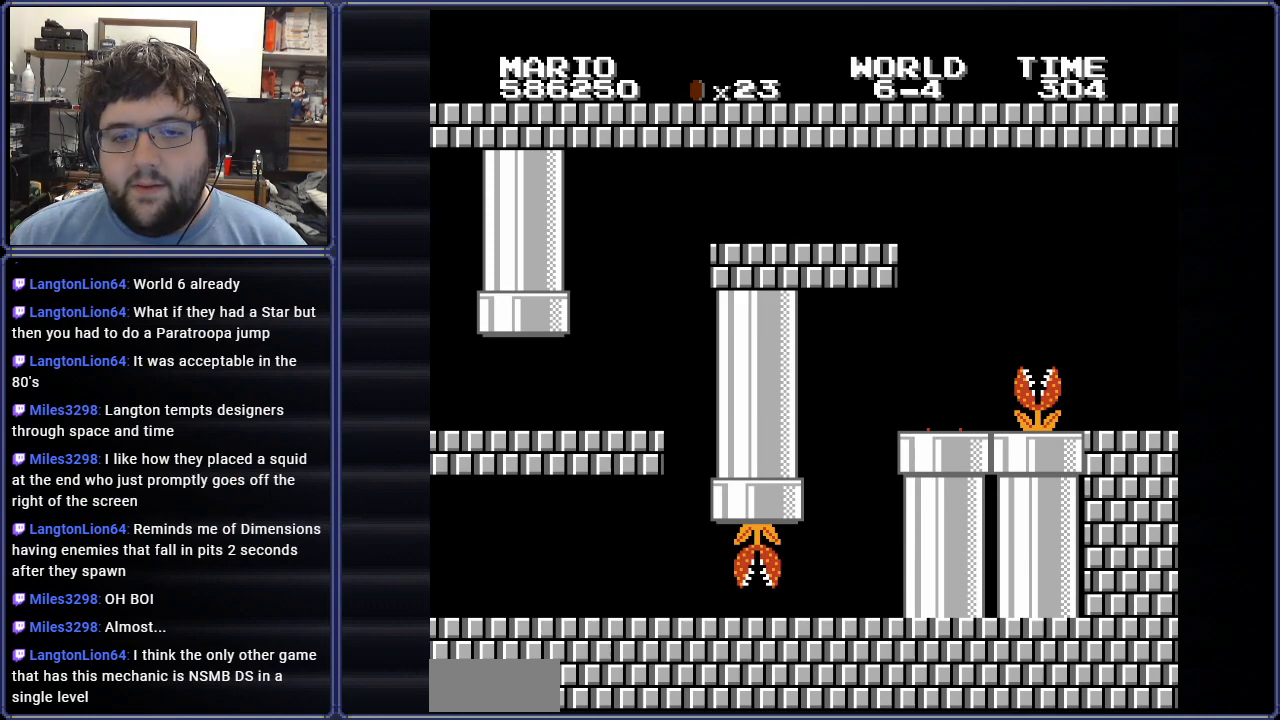
Gameplay with a controller (Nintendo layout); each line is a JSON object with the inputs held at the frame after it. "events" lists button and stick changes between this image and that frame as [ms after this image, input, new state], when the widget could be followed in between. Not read: L3 R3.
{"buttons": ["START"], "events": [[484, "START", "down"]]}
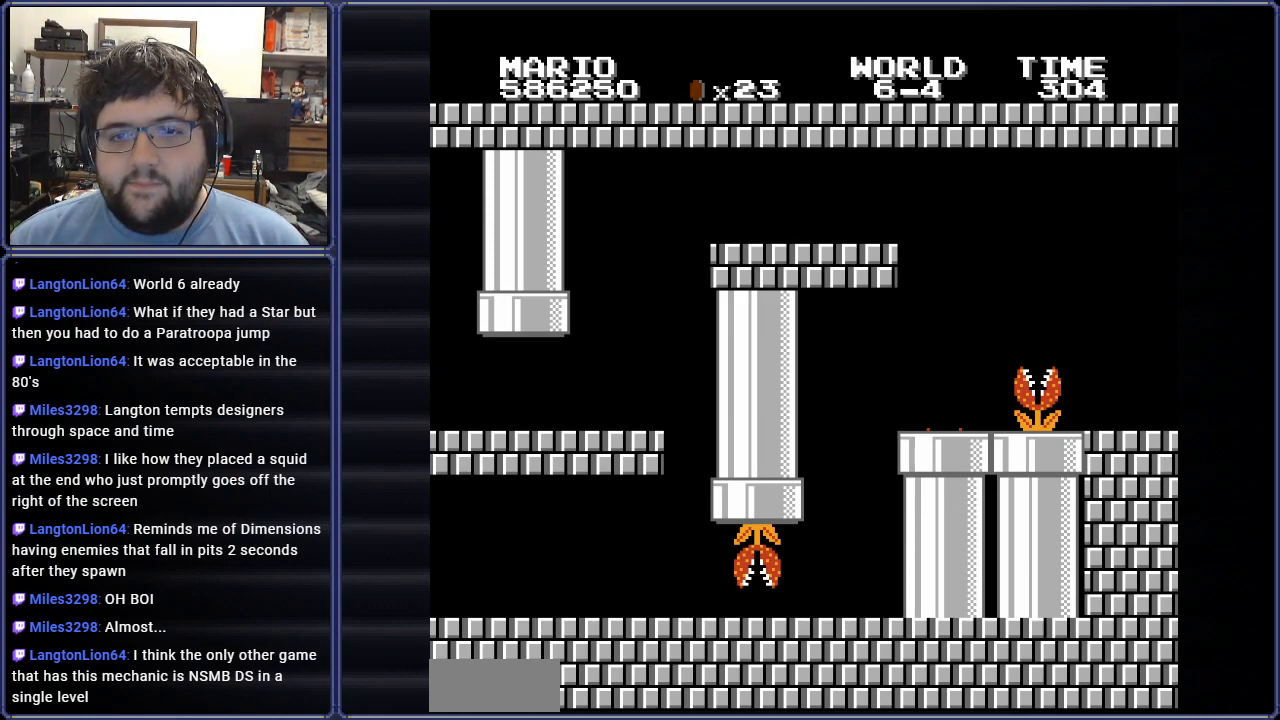
{"buttons": [], "events": [[151, "START", "up"]]}
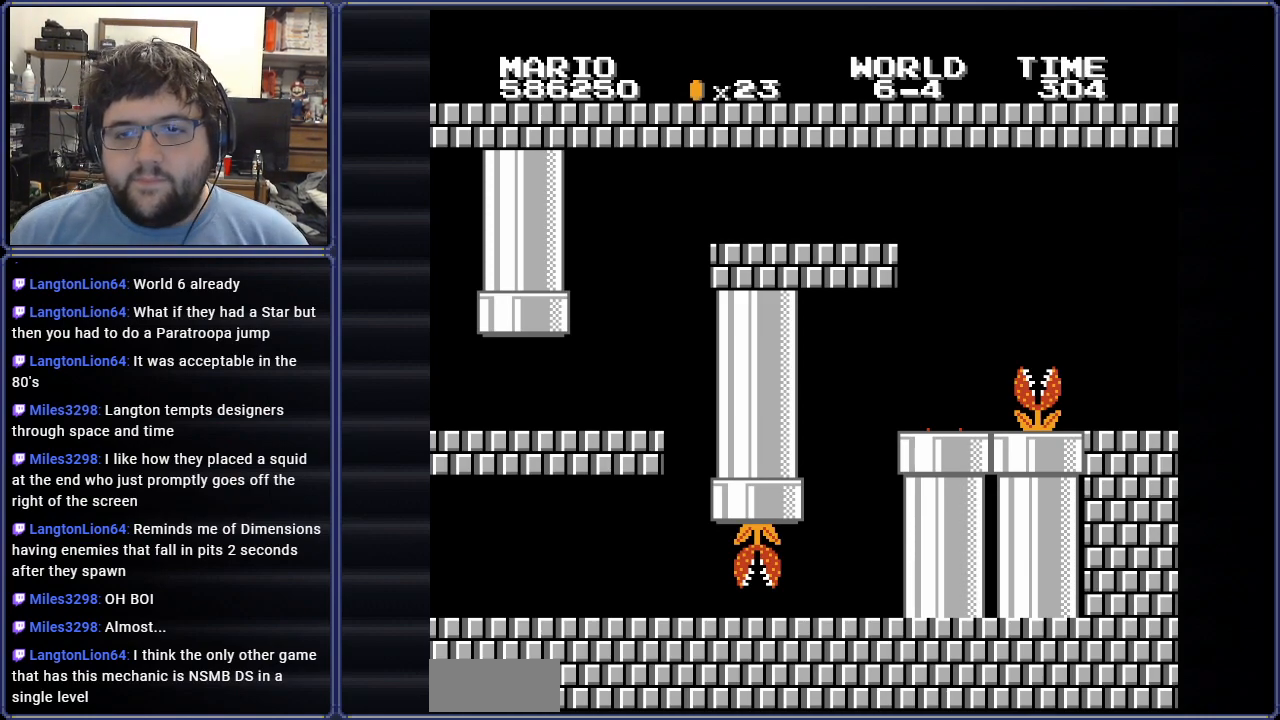
{"buttons": ["B", "DPAD_RIGHT"], "events": [[467, "B", "down"], [484, "DPAD_RIGHT", "down"]]}
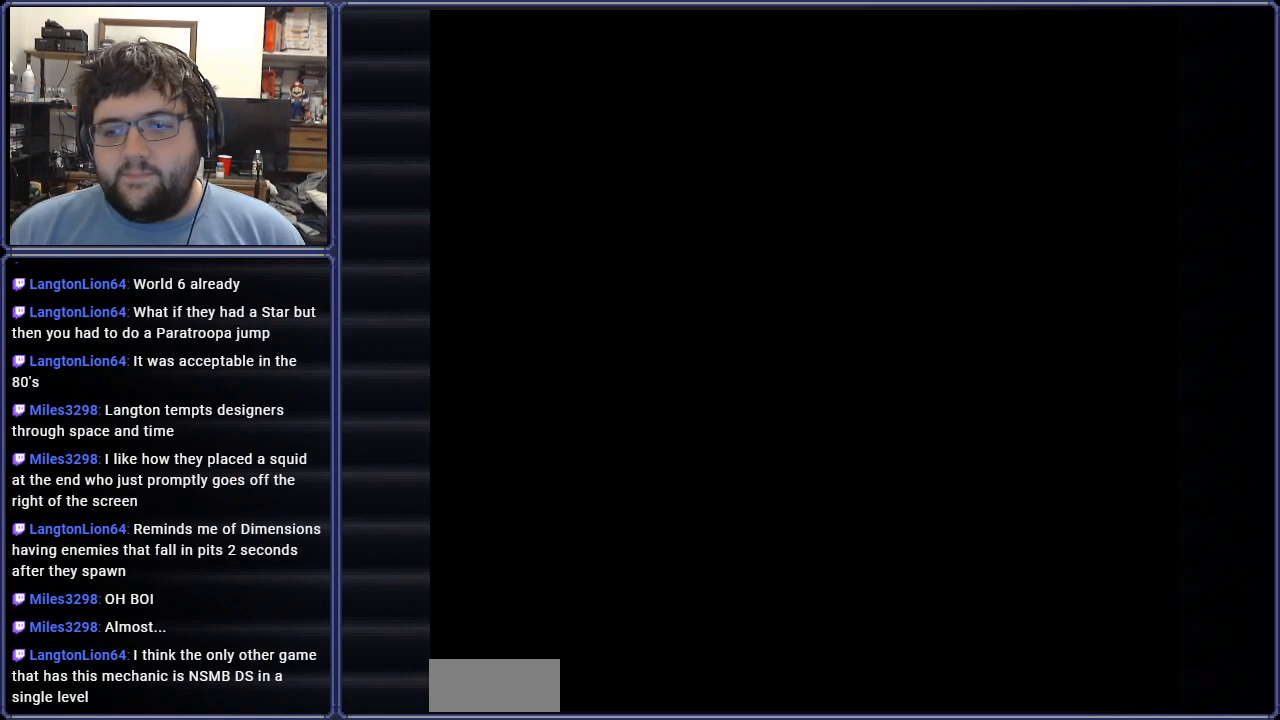
{"buttons": [], "events": [[167, "DPAD_RIGHT", "up"], [201, "B", "up"]]}
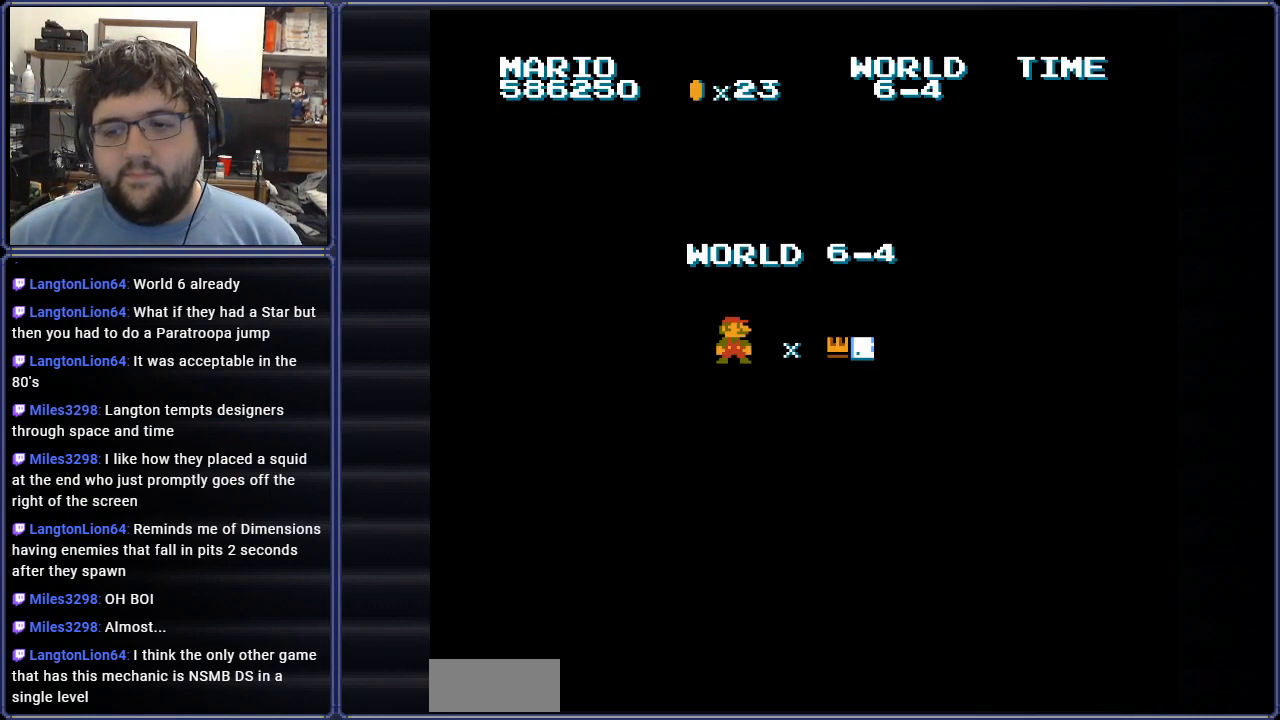
{"buttons": [], "events": []}
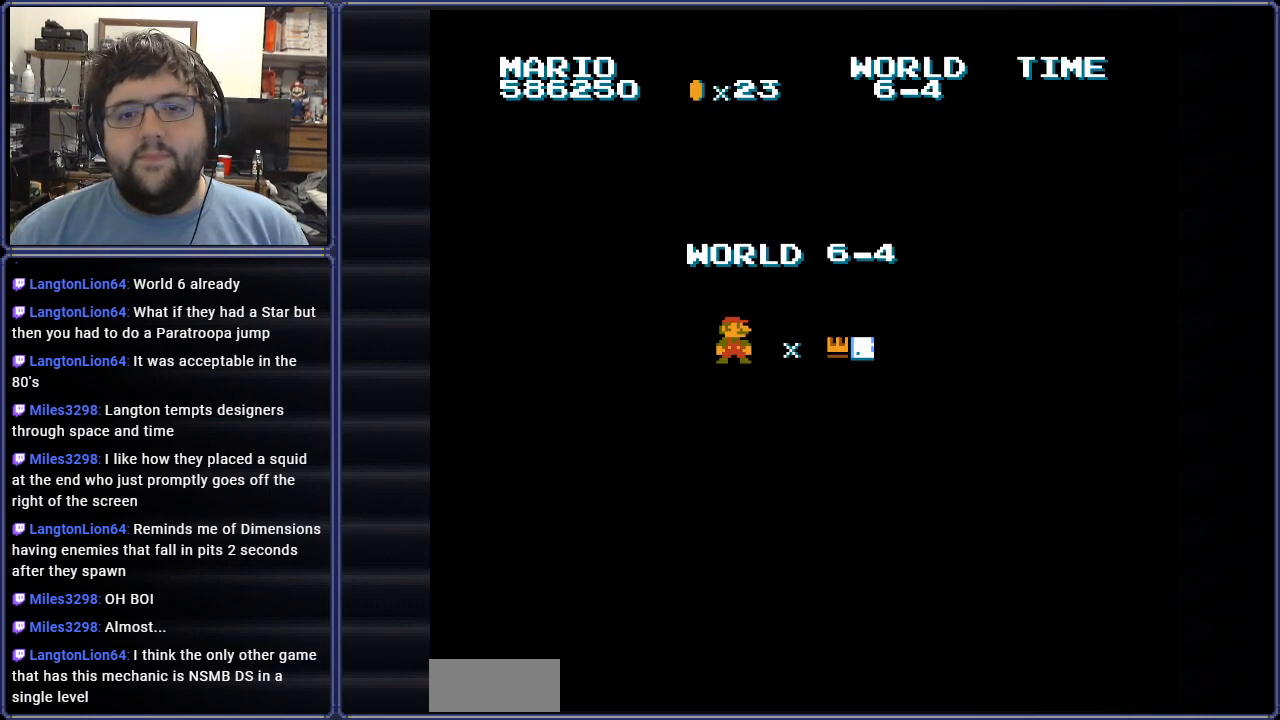
{"buttons": [], "events": []}
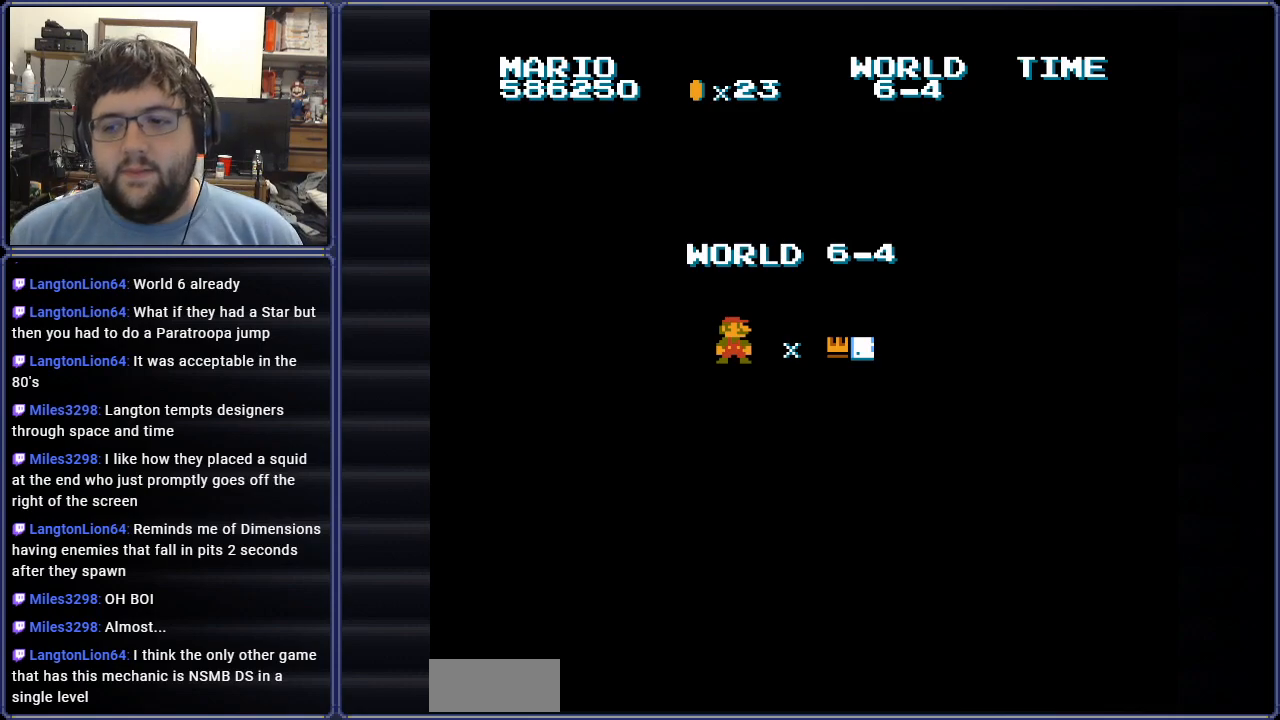
{"buttons": [], "events": [[33, "B", "down"], [217, "B", "up"]]}
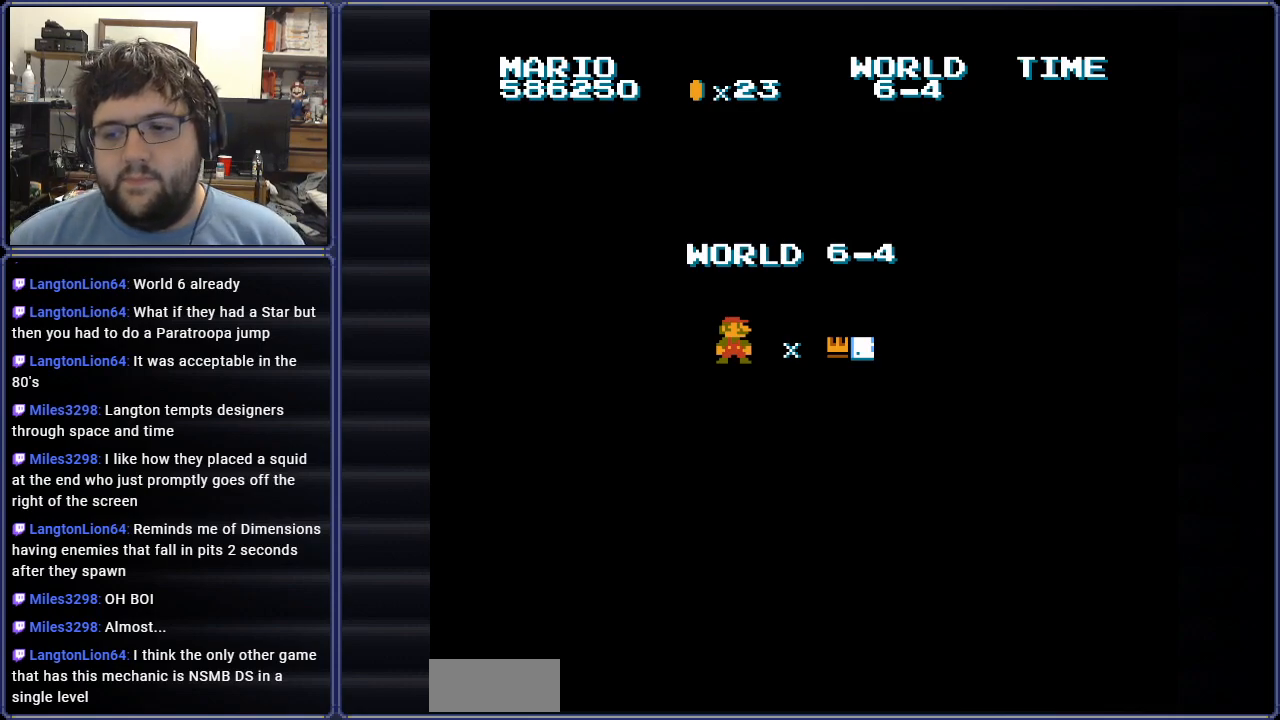
{"buttons": [], "events": [[234, "B", "down"], [484, "B", "up"]]}
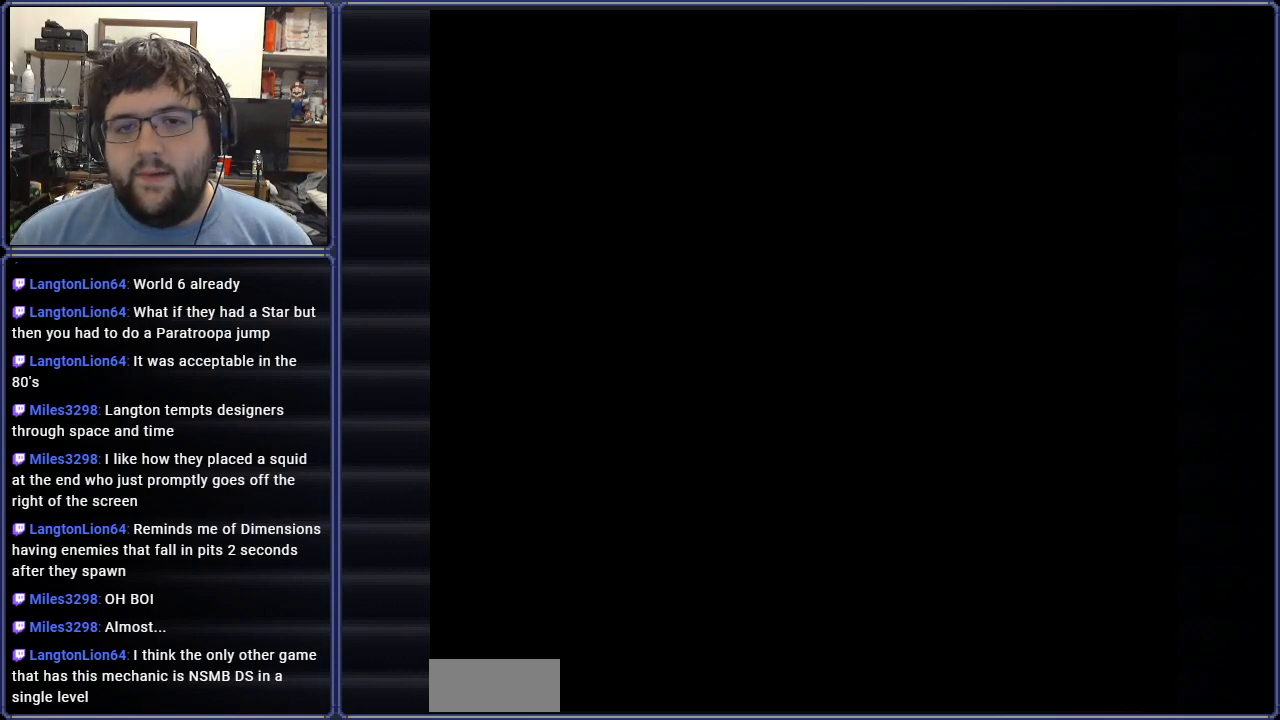
{"buttons": ["B"], "events": [[133, "DPAD_RIGHT", "down"], [167, "B", "down"], [467, "DPAD_RIGHT", "up"]]}
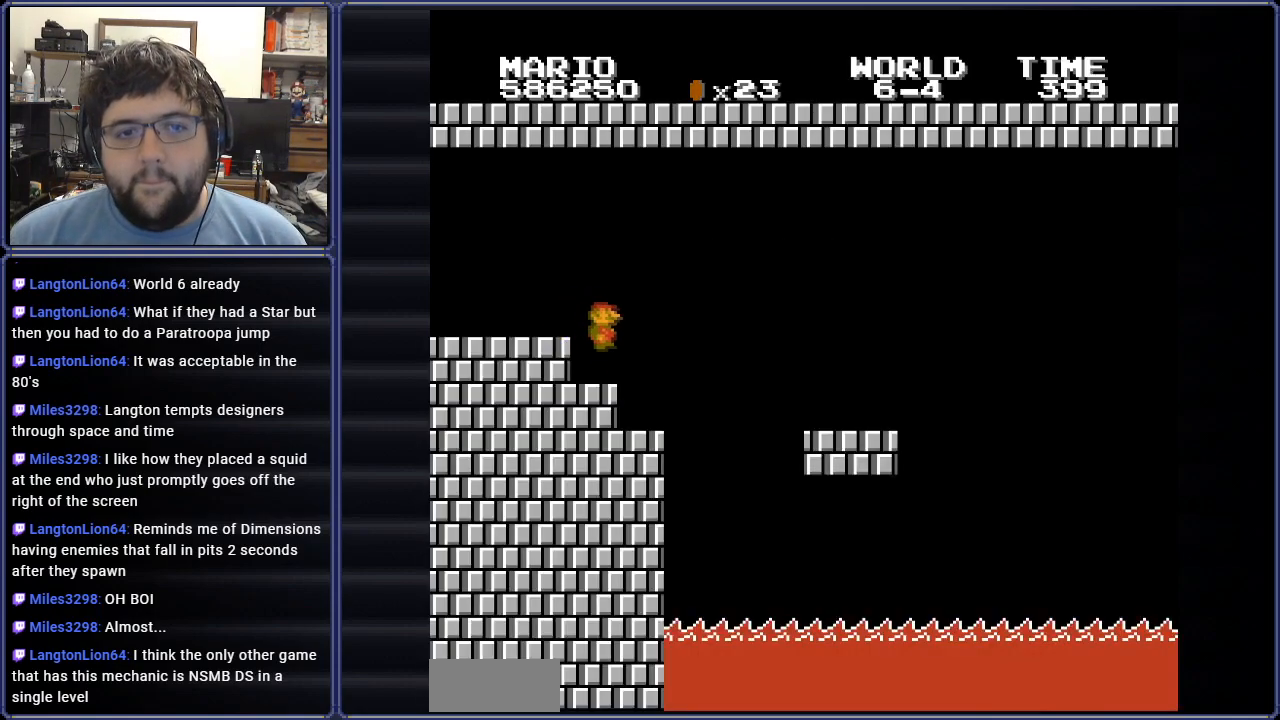
{"buttons": ["B", "DPAD_RIGHT"], "events": [[17, "DPAD_LEFT", "down"], [217, "DPAD_LEFT", "up"], [451, "DPAD_RIGHT", "down"]]}
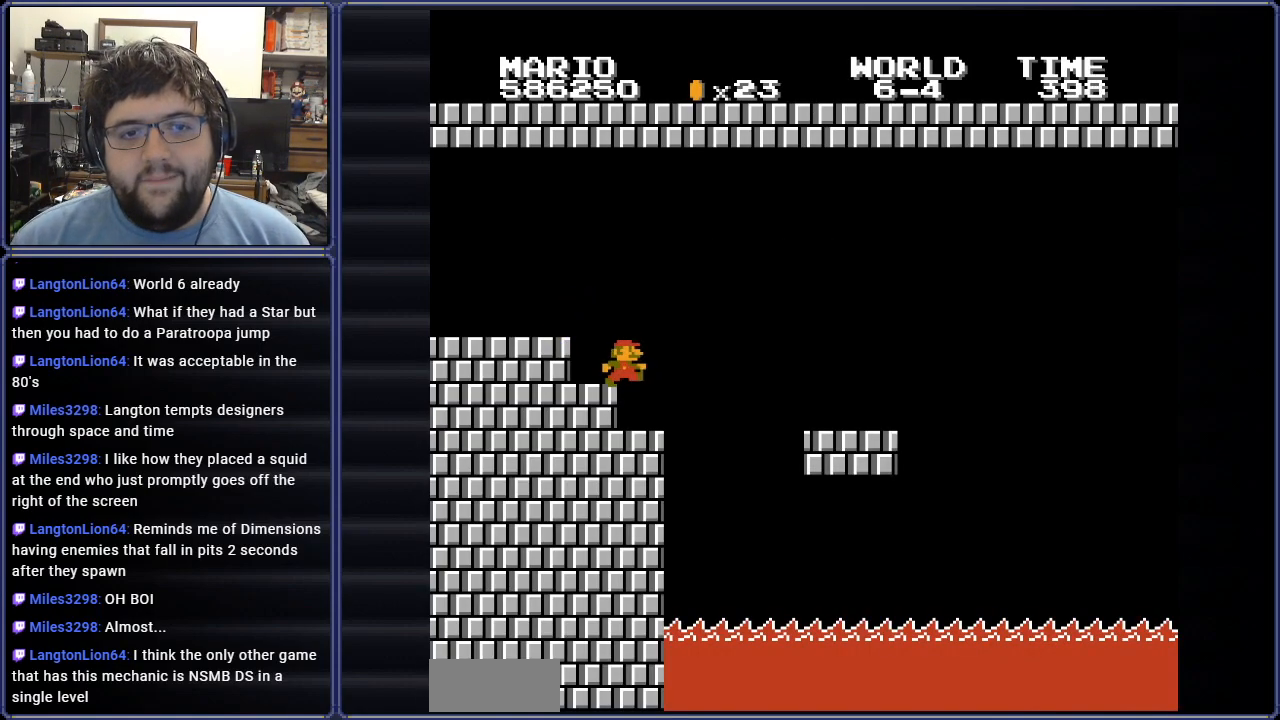
{"buttons": ["B", "DPAD_RIGHT"], "events": [[117, "DPAD_RIGHT", "up"], [150, "DPAD_LEFT", "down"], [367, "DPAD_LEFT", "up"], [450, "DPAD_RIGHT", "down"]]}
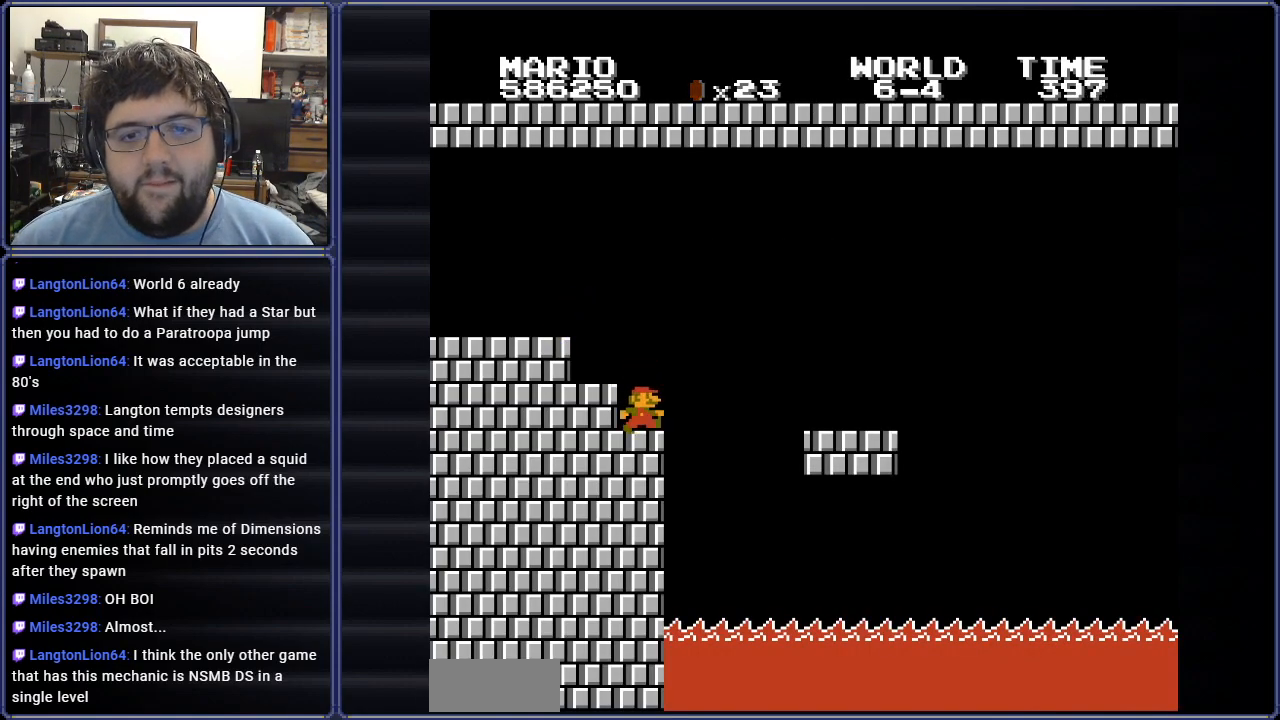
{"buttons": ["A", "B", "DPAD_RIGHT"], "events": [[151, "A", "down"]]}
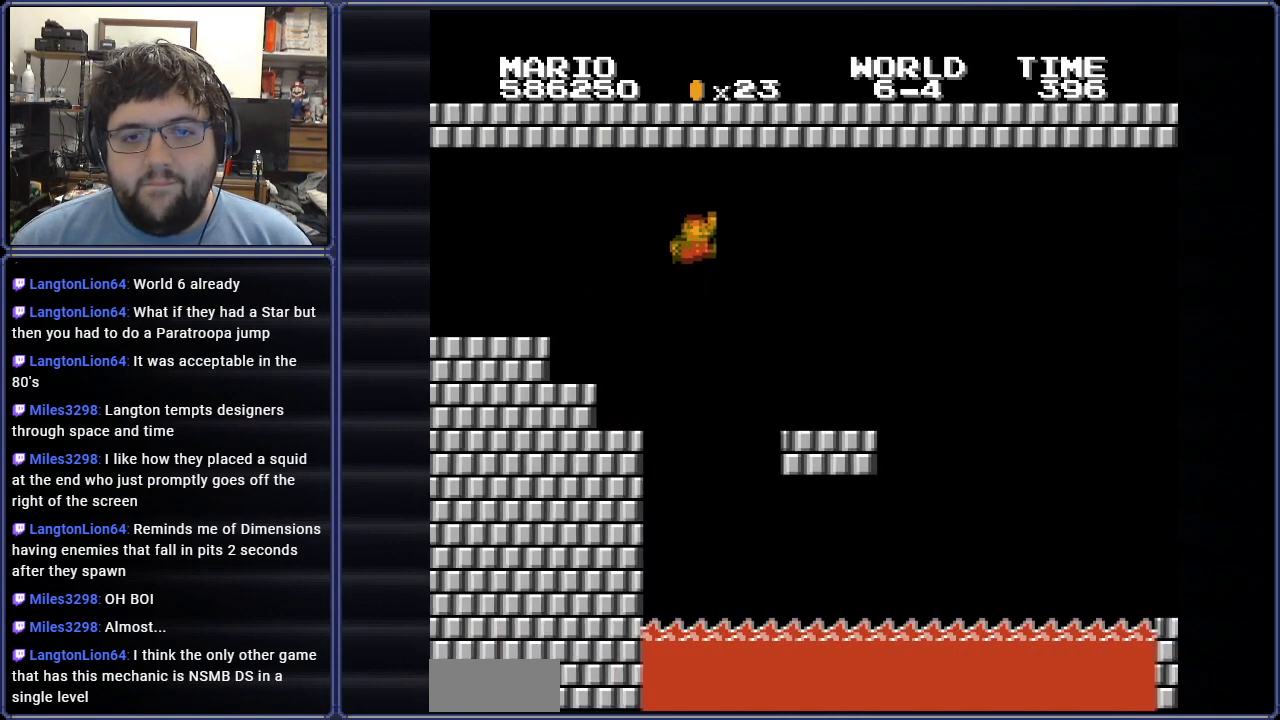
{"buttons": ["B", "DPAD_RIGHT"], "events": [[17, "A", "up"]]}
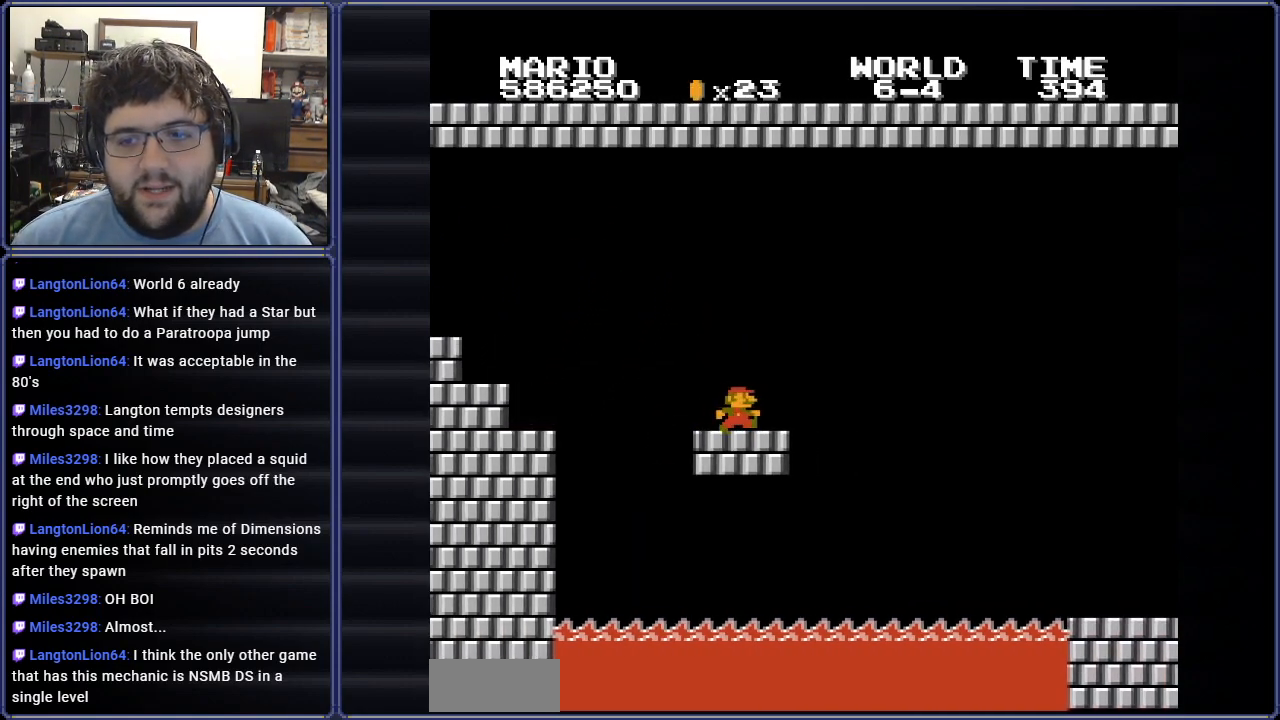
{"buttons": ["B", "DPAD_RIGHT"], "events": [[67, "A", "down"], [334, "A", "up"]]}
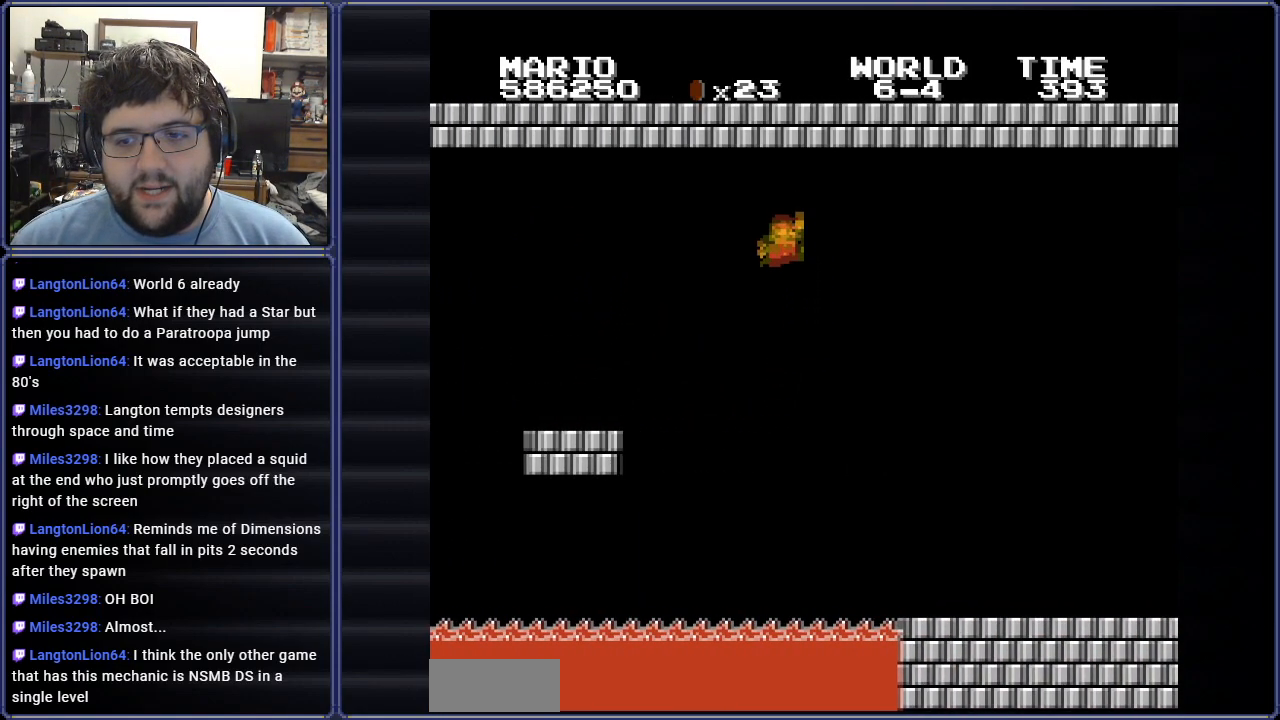
{"buttons": ["B"], "events": [[67, "DPAD_RIGHT", "up"]]}
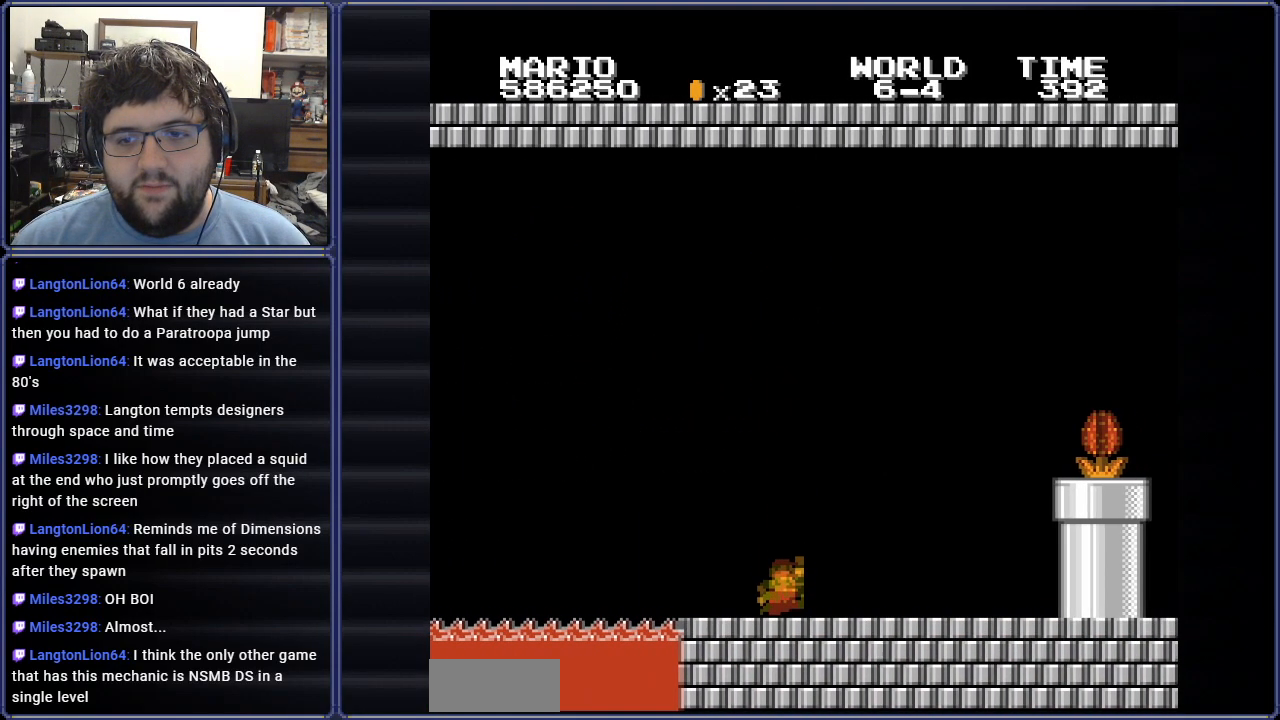
{"buttons": ["B", "DPAD_RIGHT"], "events": [[101, "DPAD_RIGHT", "down"]]}
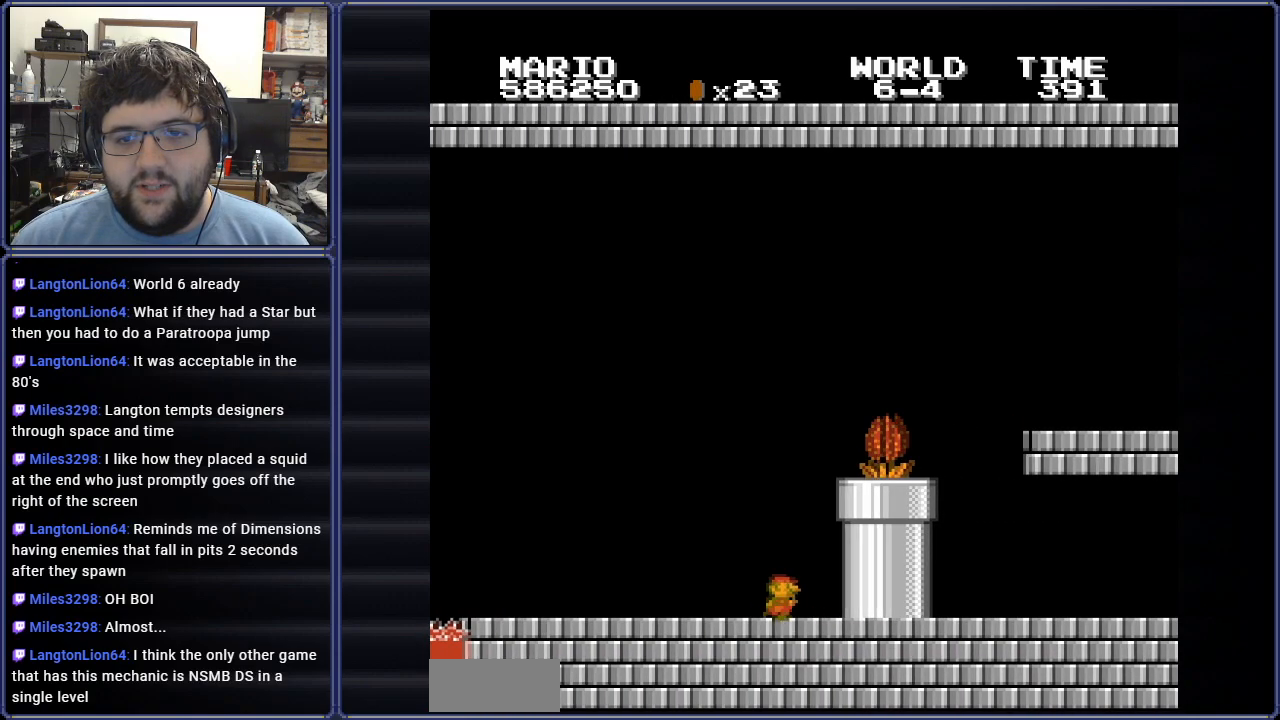
{"buttons": ["A", "B", "DPAD_RIGHT"], "events": [[33, "DPAD_RIGHT", "up"], [200, "A", "down"], [350, "DPAD_RIGHT", "down"]]}
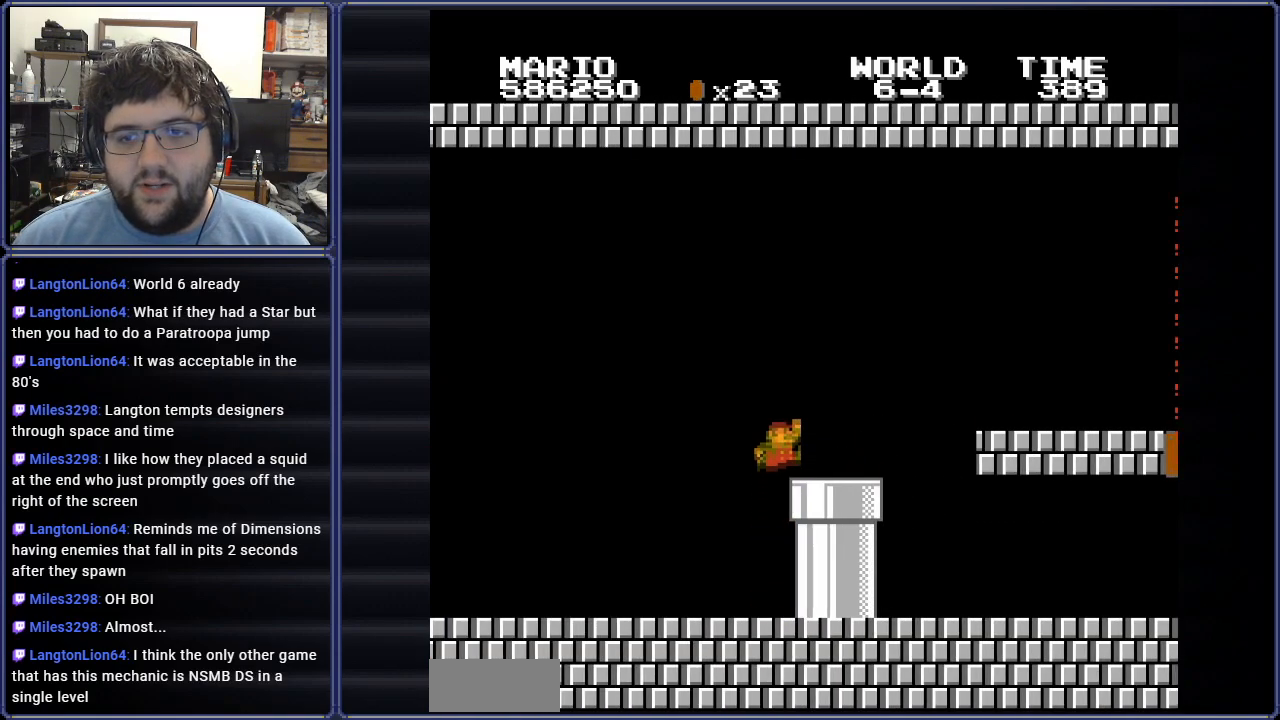
{"buttons": ["B", "DPAD_LEFT"], "events": [[17, "A", "up"], [284, "A", "down"], [334, "DPAD_RIGHT", "up"], [351, "A", "up"], [401, "DPAD_LEFT", "down"]]}
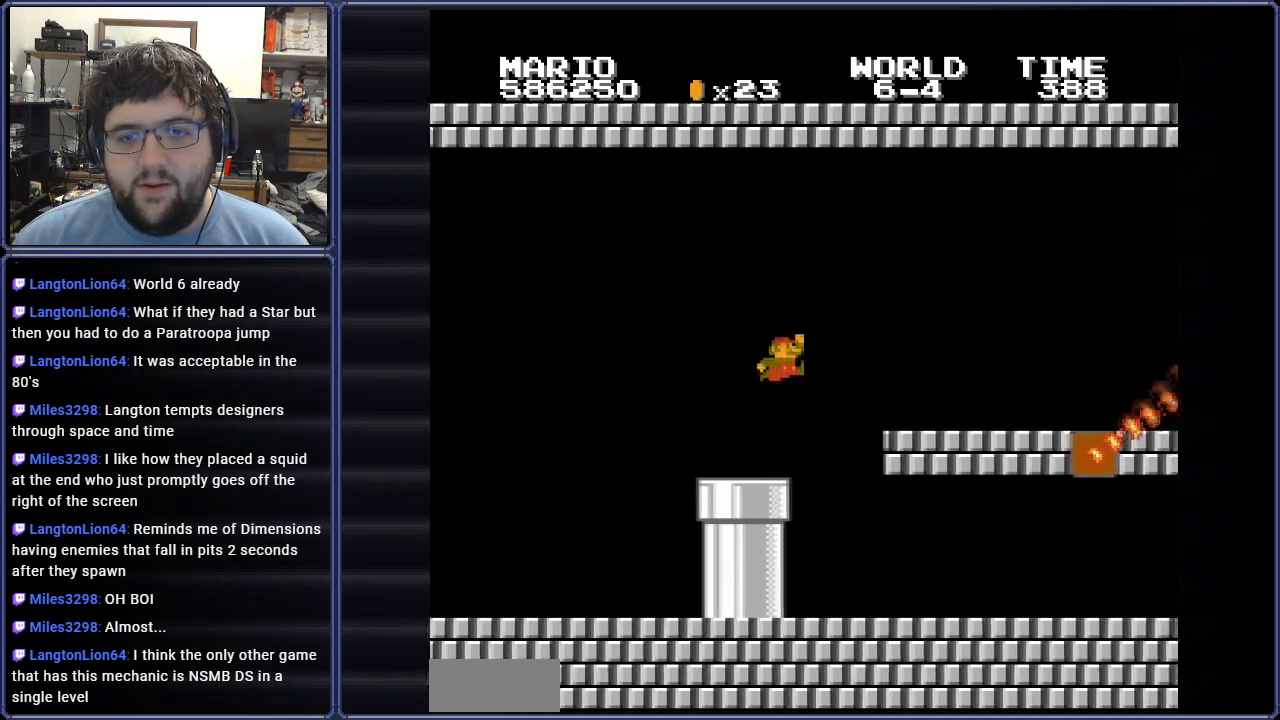
{"buttons": ["B", "DPAD_LEFT"], "events": [[217, "DPAD_UP", "down"], [367, "DPAD_UP", "up"]]}
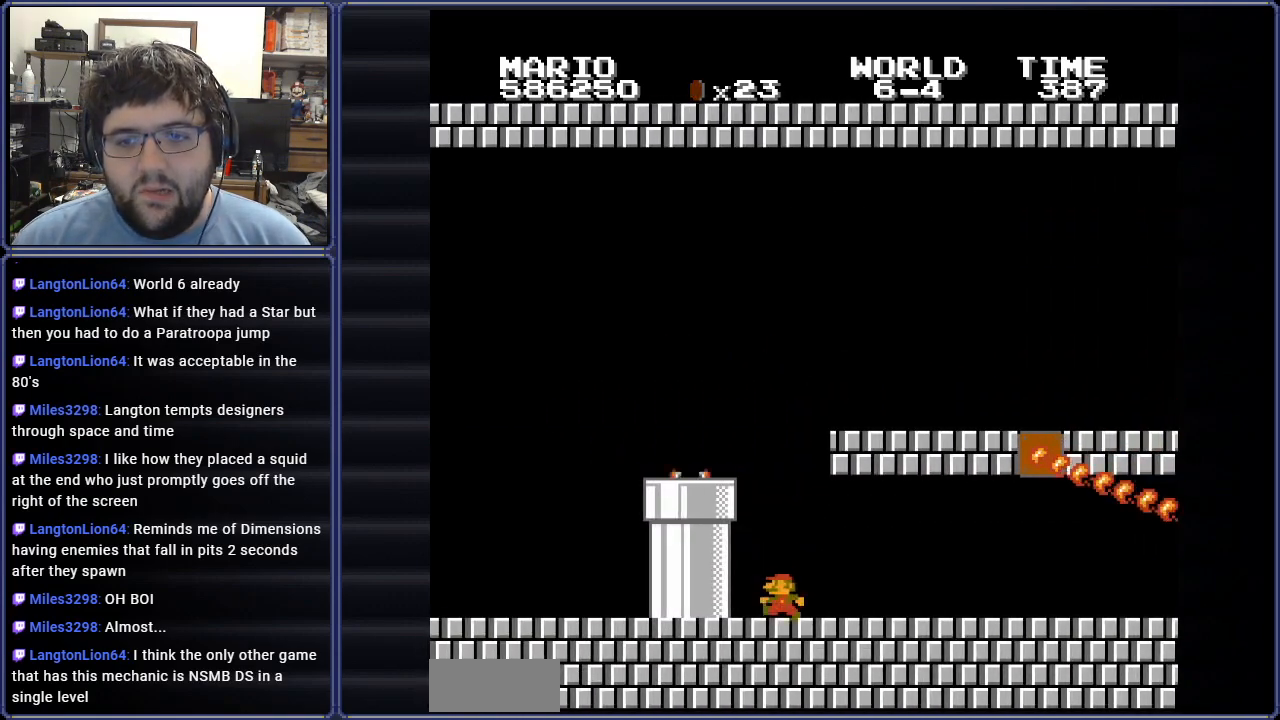
{"buttons": ["B"], "events": [[317, "DPAD_LEFT", "up"]]}
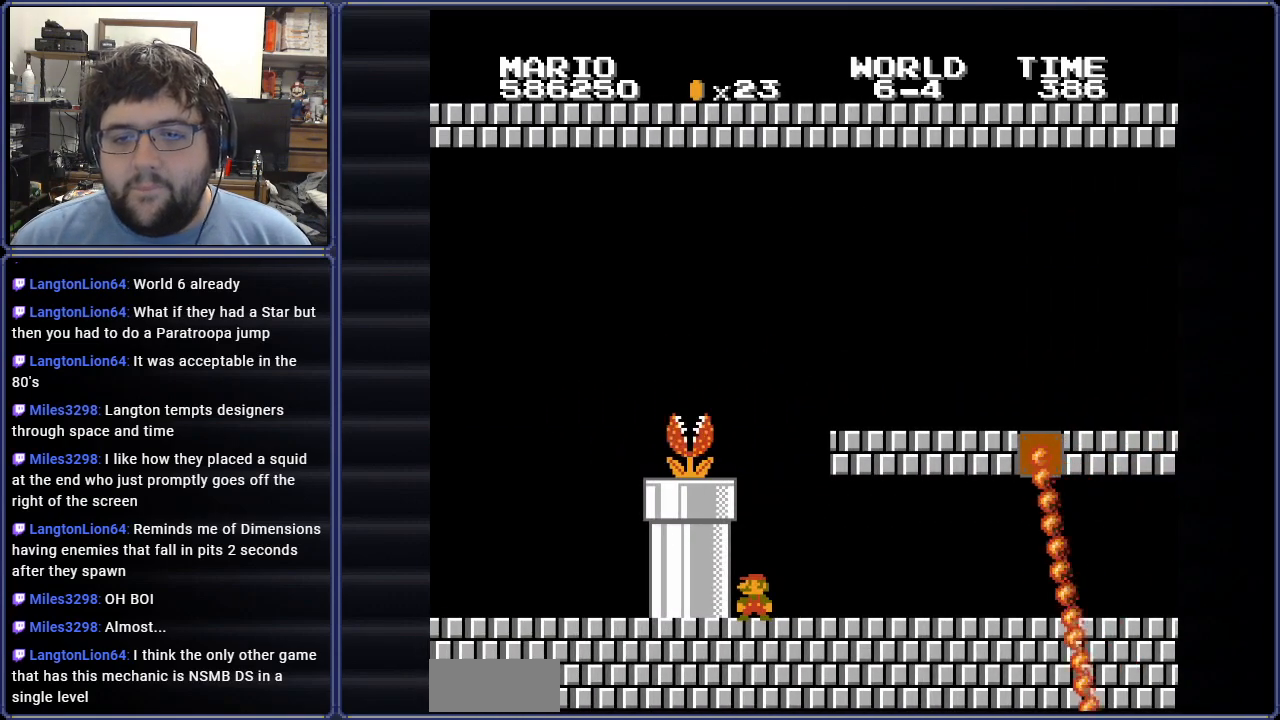
{"buttons": ["B"], "events": []}
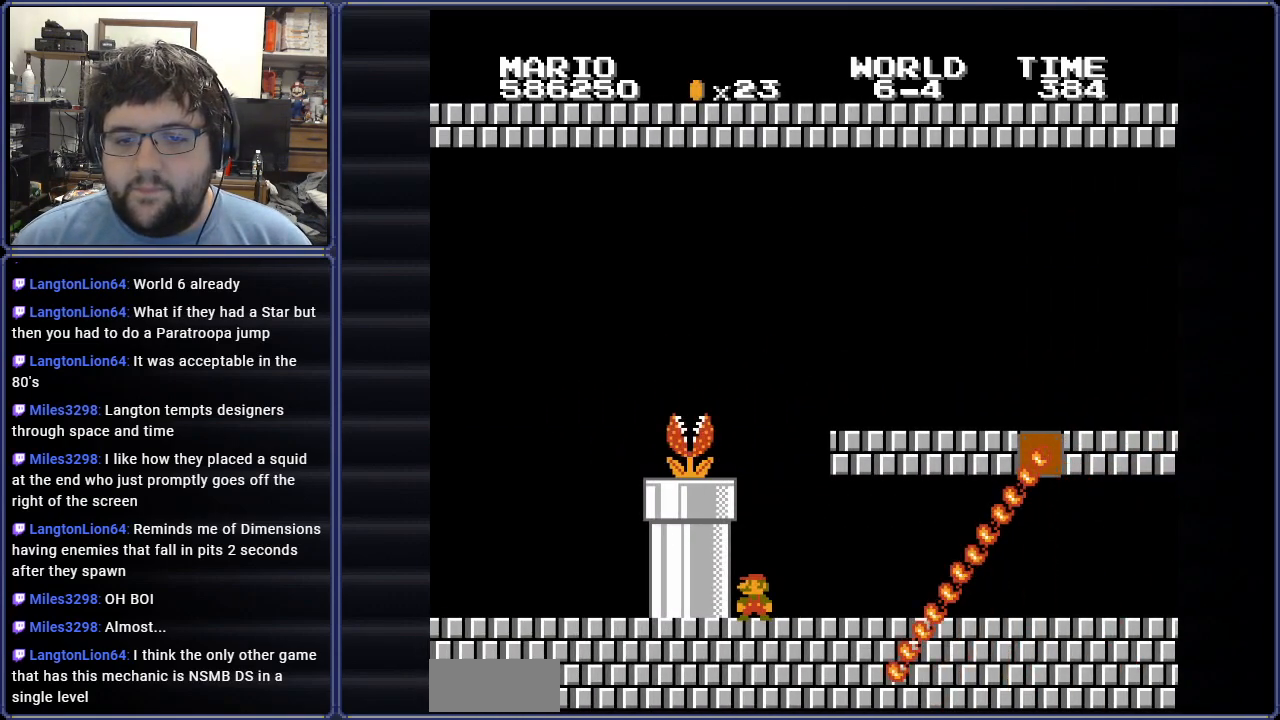
{"buttons": ["B", "DPAD_RIGHT"], "events": [[200, "DPAD_RIGHT", "down"]]}
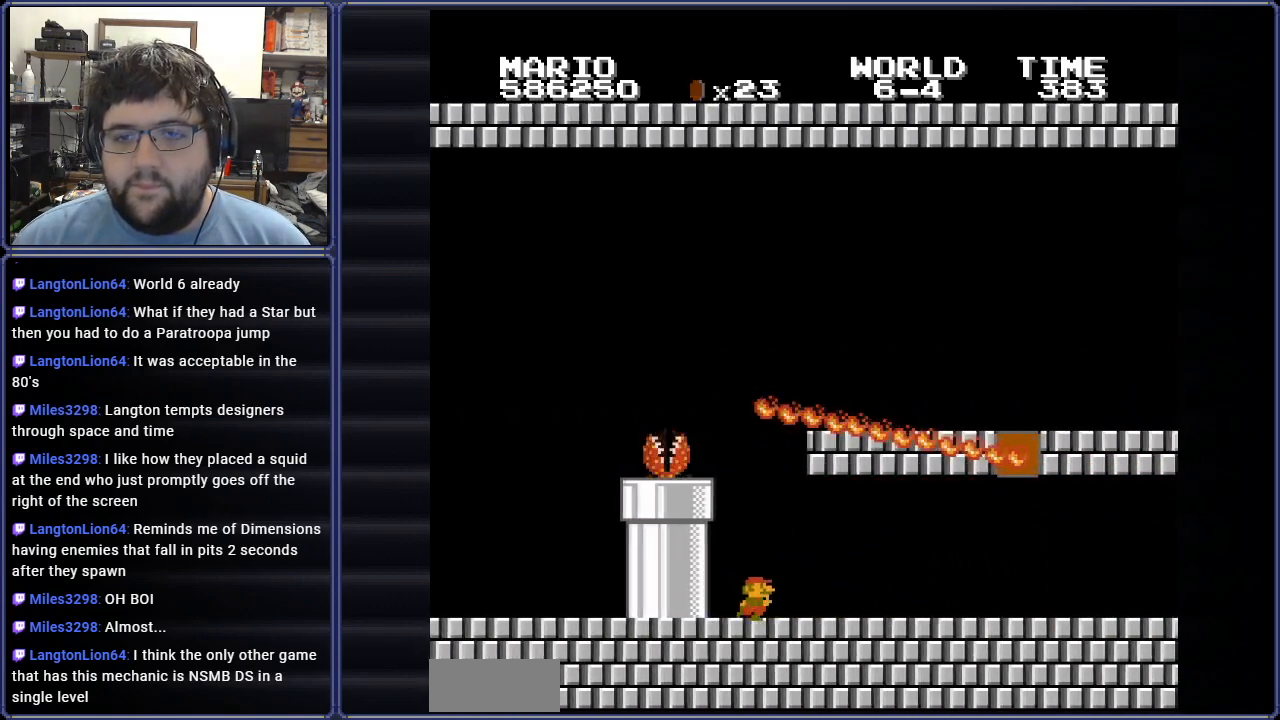
{"buttons": ["B", "DPAD_RIGHT"], "events": []}
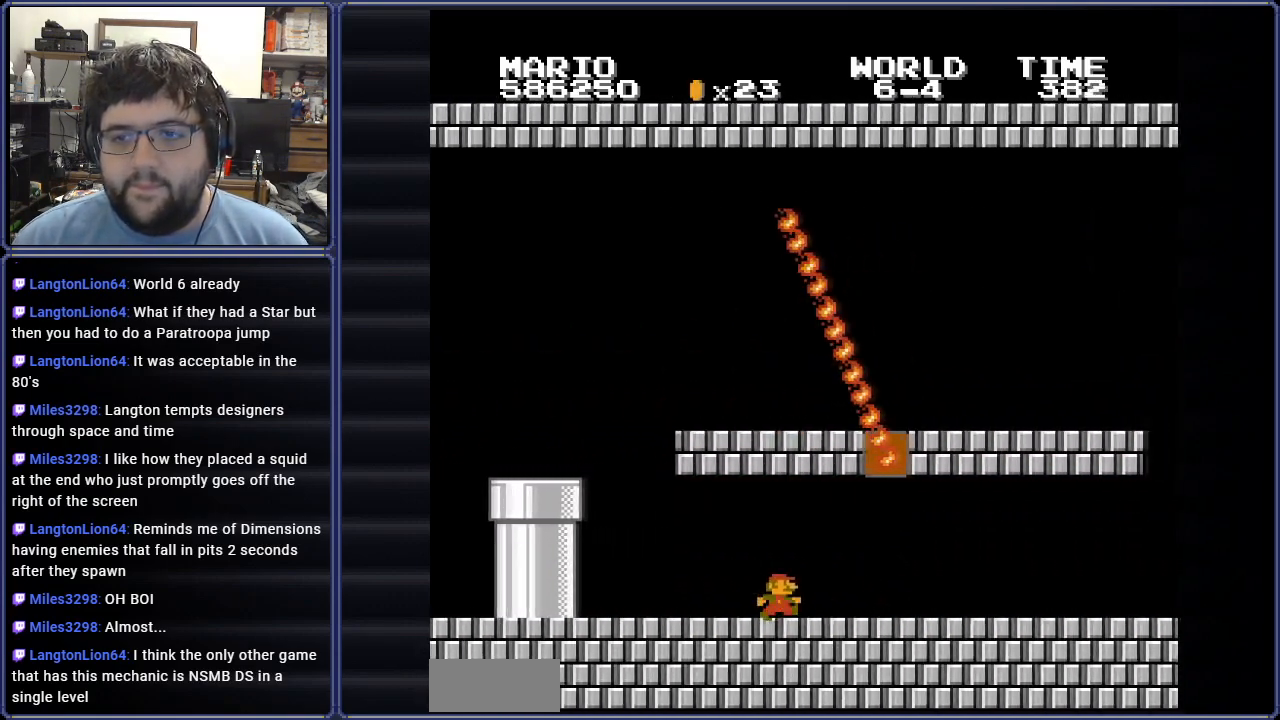
{"buttons": ["B", "DPAD_RIGHT"], "events": []}